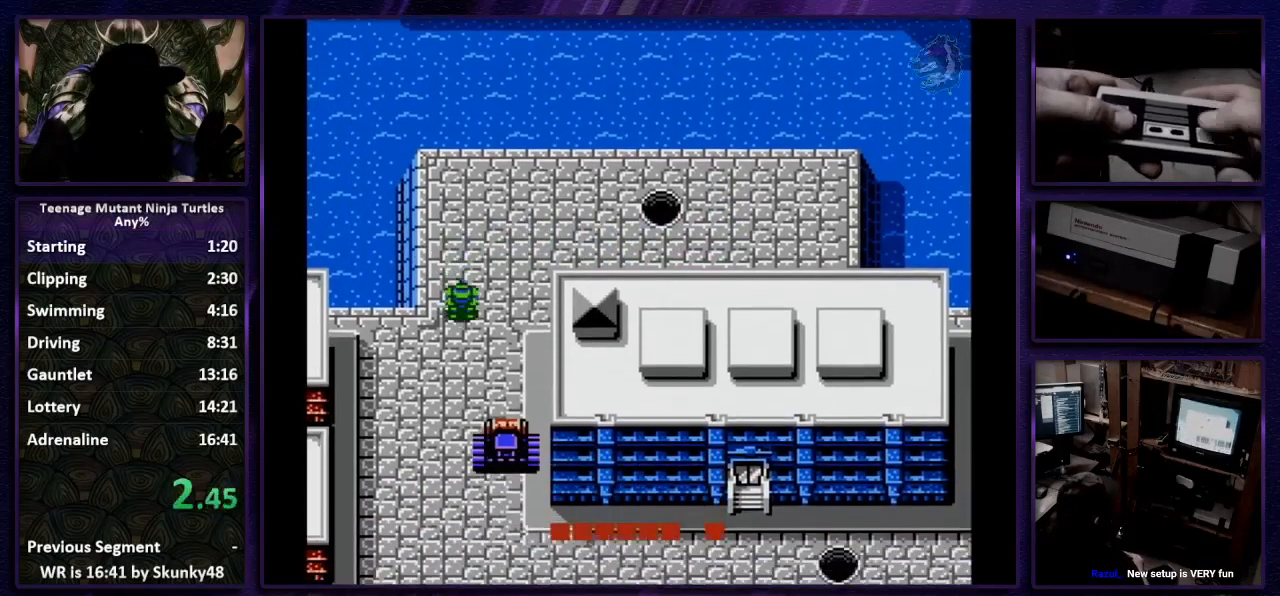
Gameplay with a controller (Nintendo layout); each line is a JSON object with the inputs held at the frame after it. "events" lists button and stick changes between this image and that frame as [ms after this image, input, new state], when the widget could be followed in between. Not read: L3 R3.
{"buttons": ["DPAD_DOWN"], "events": []}
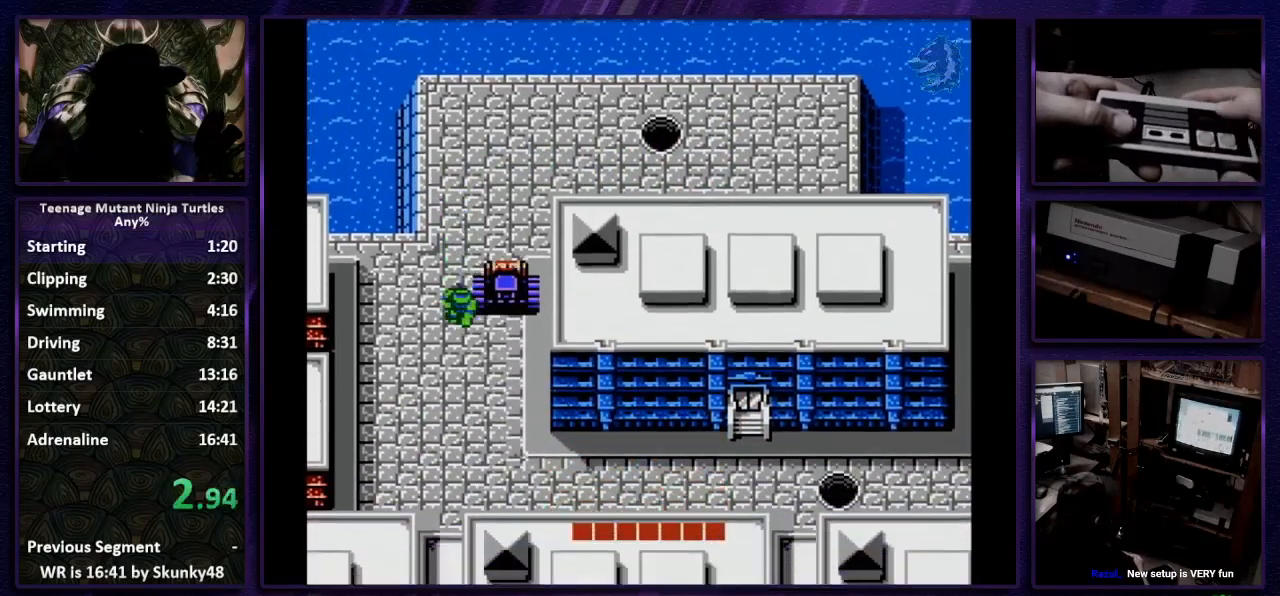
{"buttons": ["DPAD_DOWN"], "events": []}
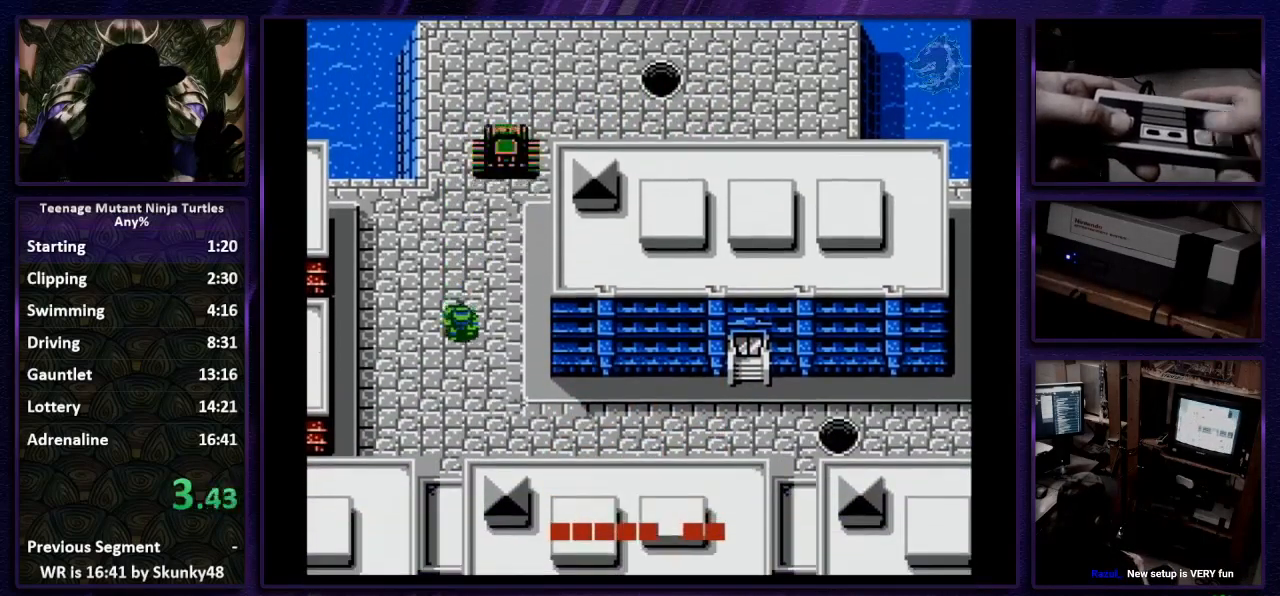
{"buttons": ["DPAD_RIGHT"], "events": [[233, "B", "down"], [233, "DPAD_RIGHT", "down"], [300, "B", "up"], [300, "DPAD_DOWN", "up"]]}
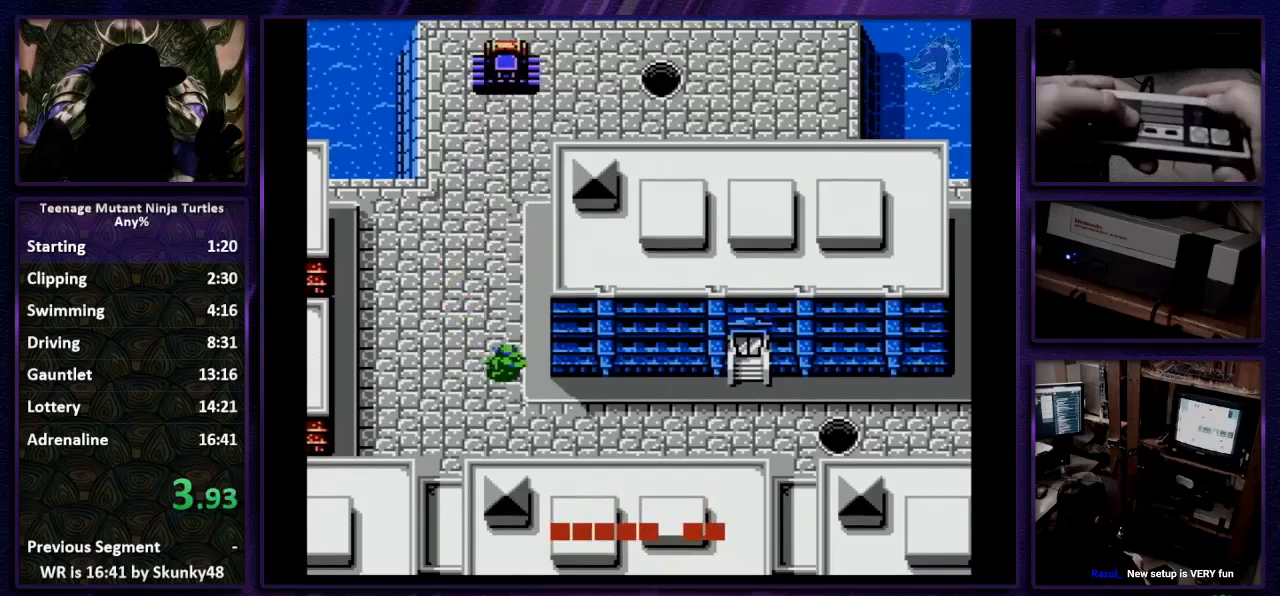
{"buttons": ["B", "DPAD_RIGHT"], "events": [[467, "B", "down"]]}
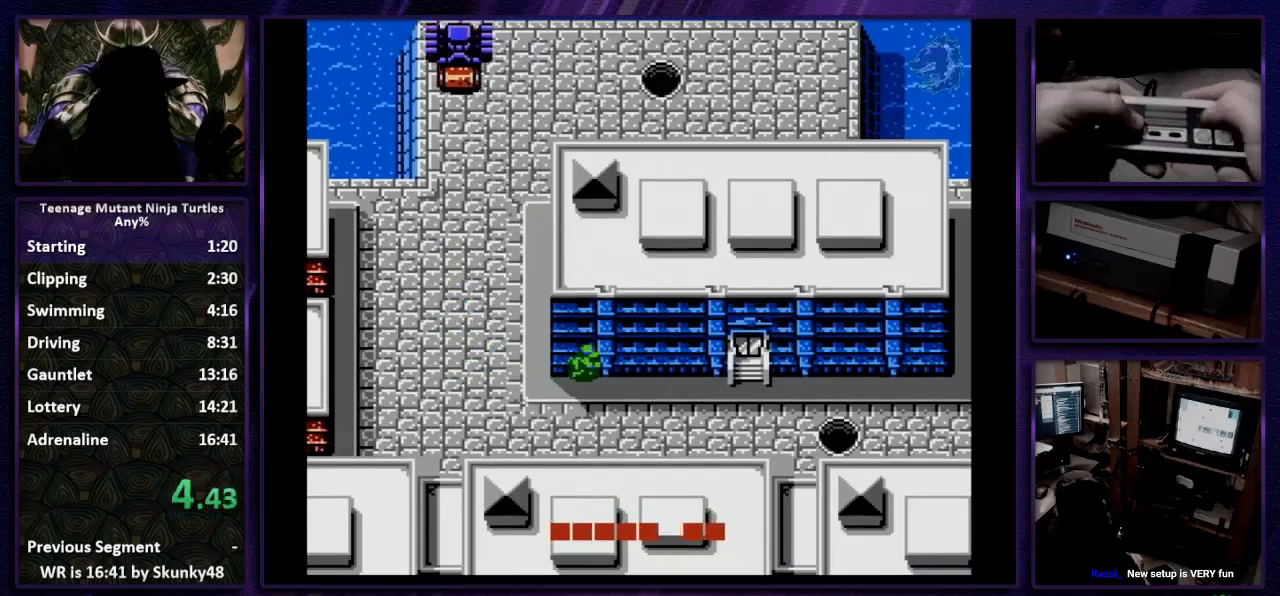
{"buttons": ["DPAD_RIGHT"], "events": [[33, "B", "up"]]}
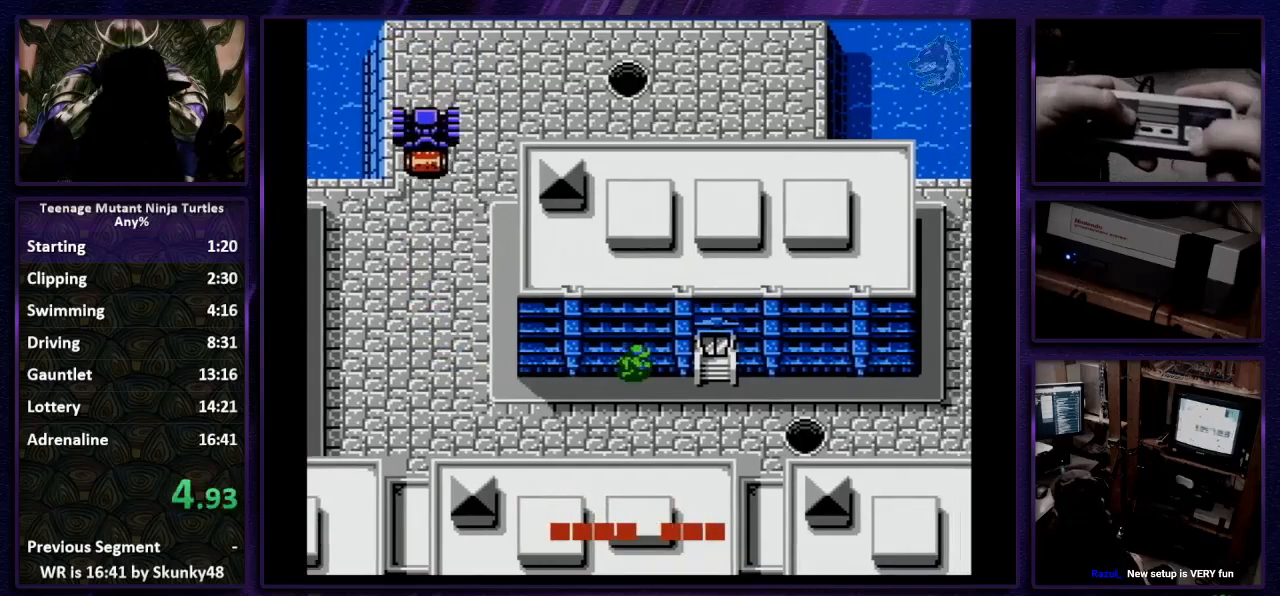
{"buttons": ["B", "DPAD_RIGHT"], "events": [[233, "B", "down"], [300, "B", "up"], [500, "B", "down"]]}
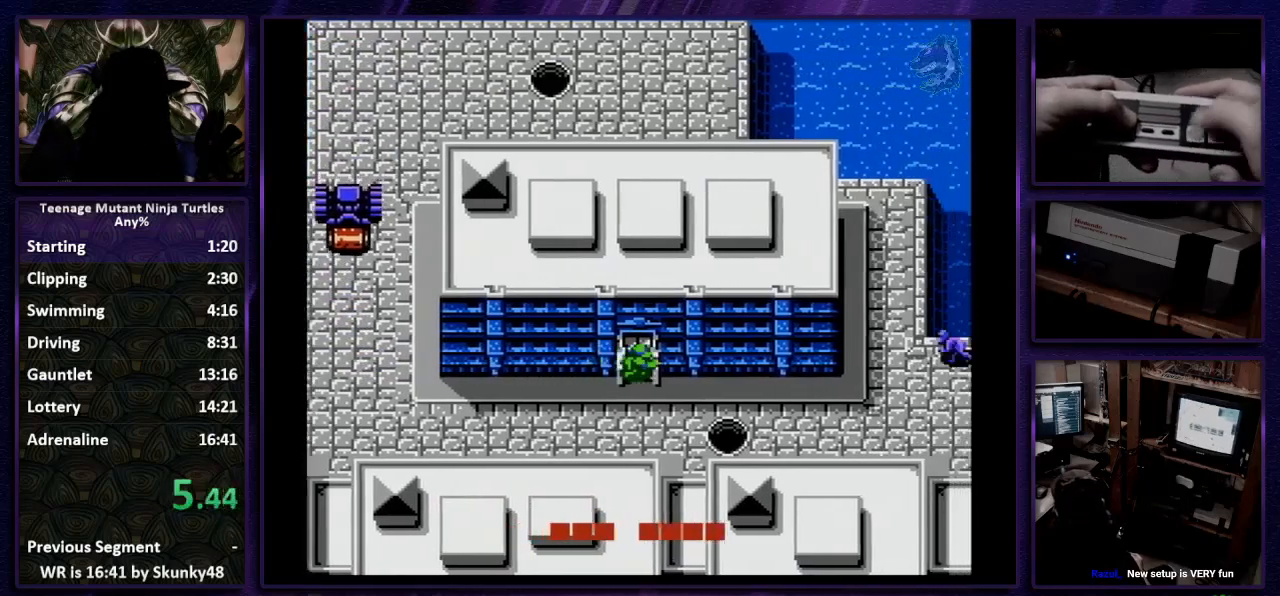
{"buttons": ["DPAD_RIGHT"], "events": [[67, "B", "up"]]}
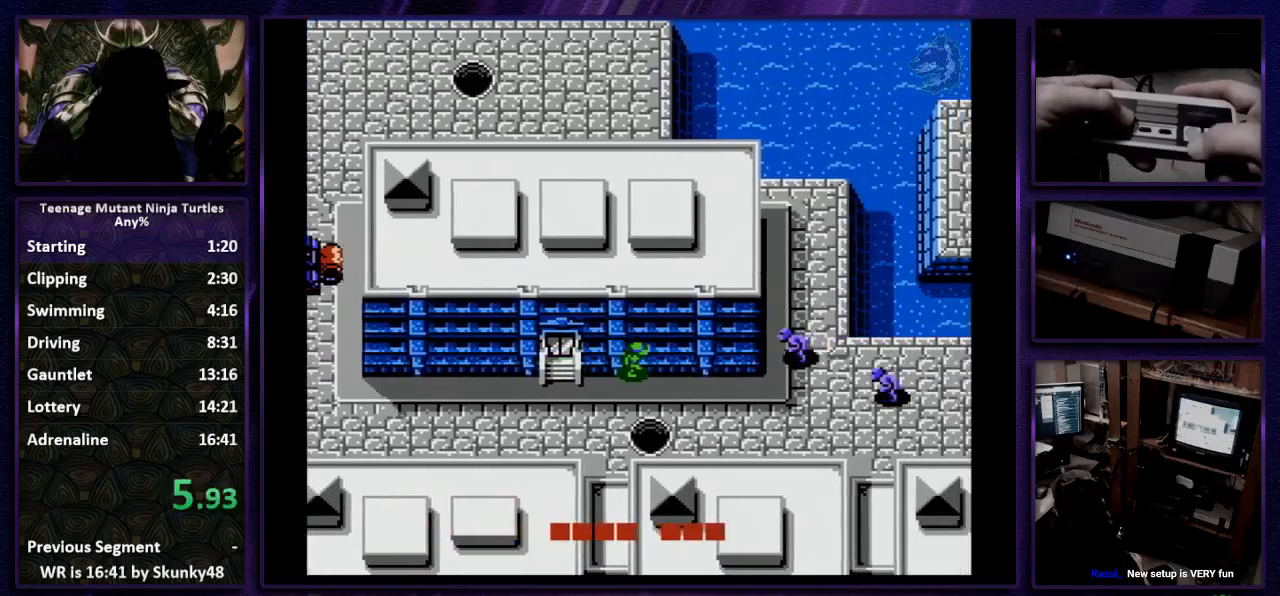
{"buttons": ["DPAD_RIGHT"], "events": [[300, "B", "down"], [333, "B", "up"]]}
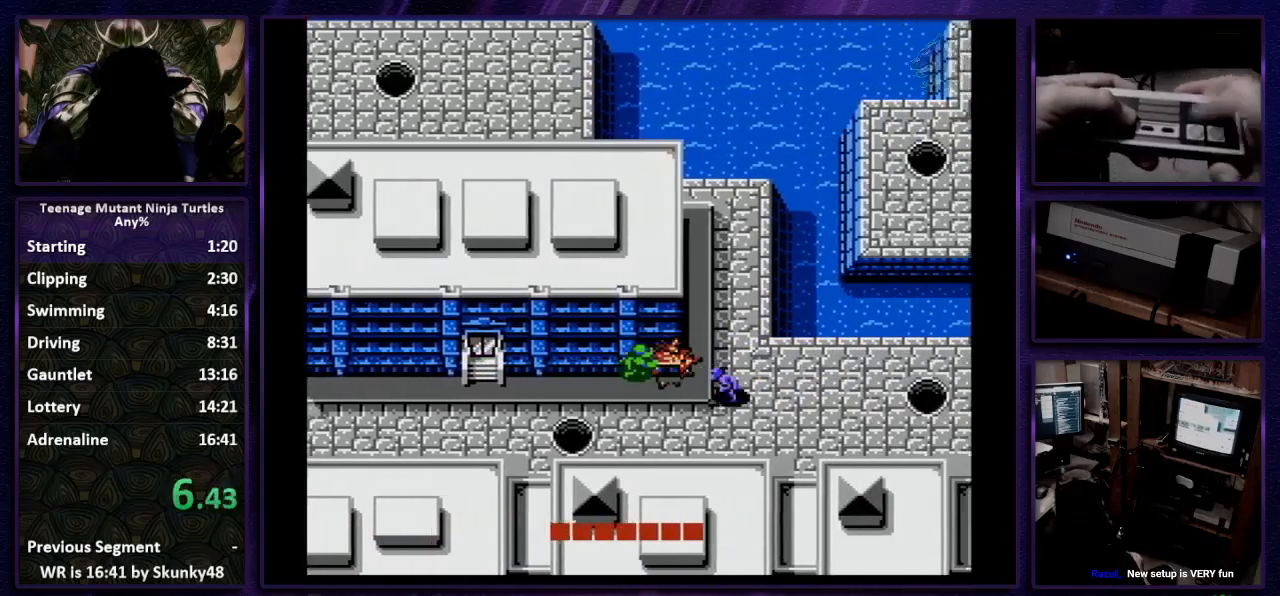
{"buttons": ["DPAD_RIGHT"], "events": []}
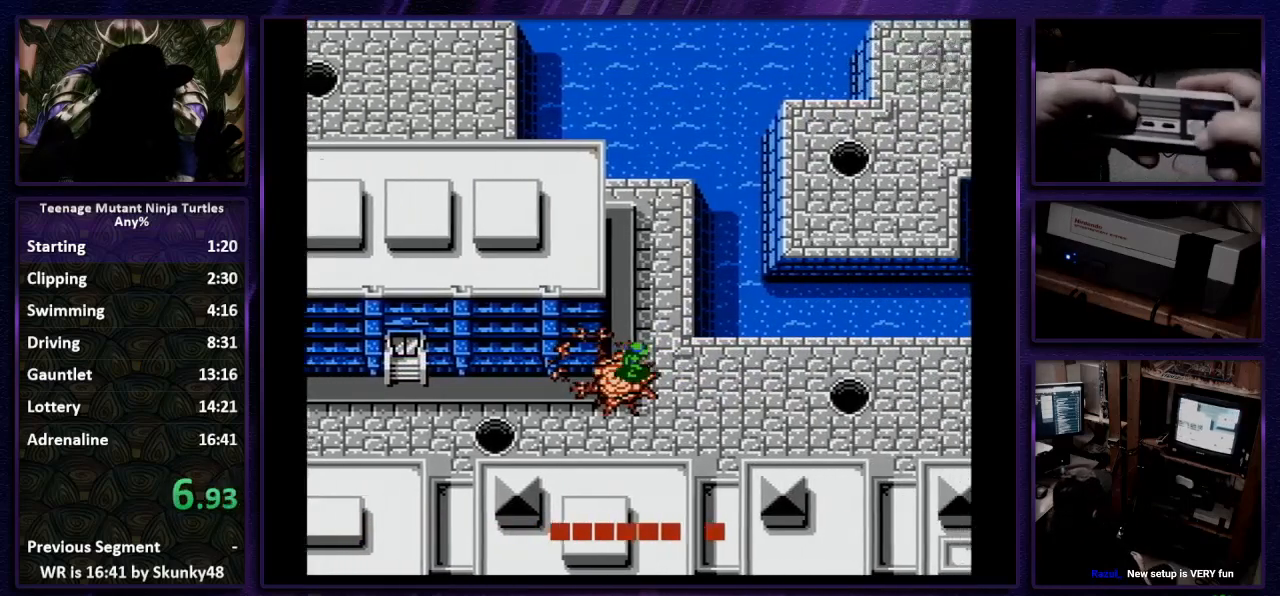
{"buttons": ["DPAD_RIGHT"], "events": []}
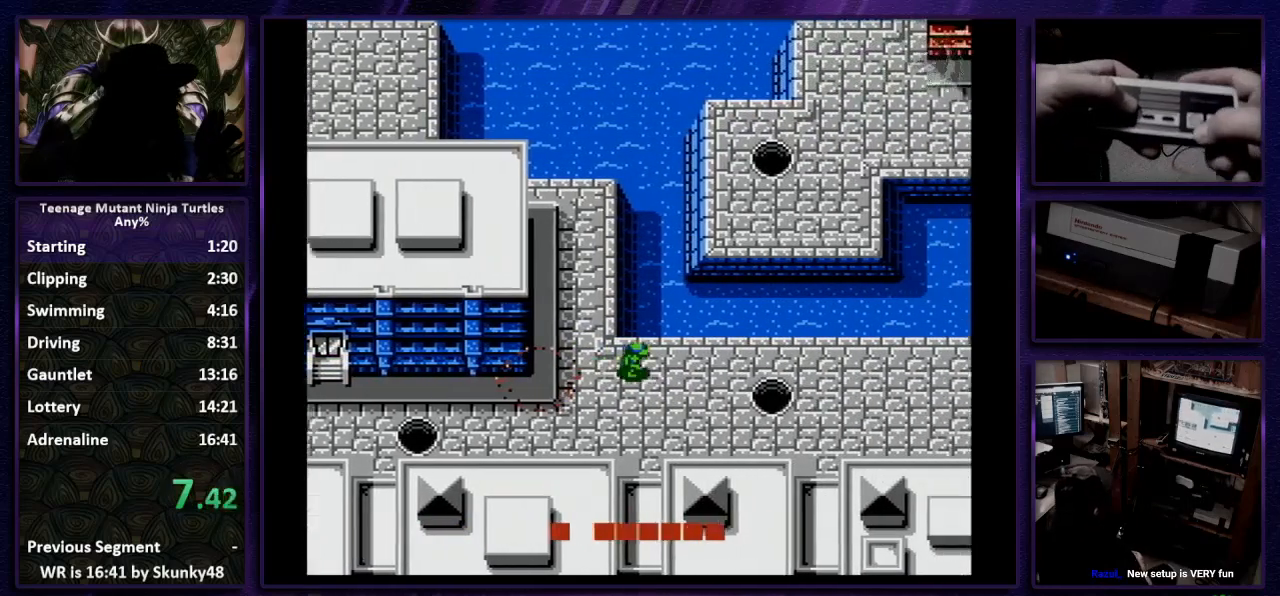
{"buttons": ["DPAD_RIGHT"], "events": []}
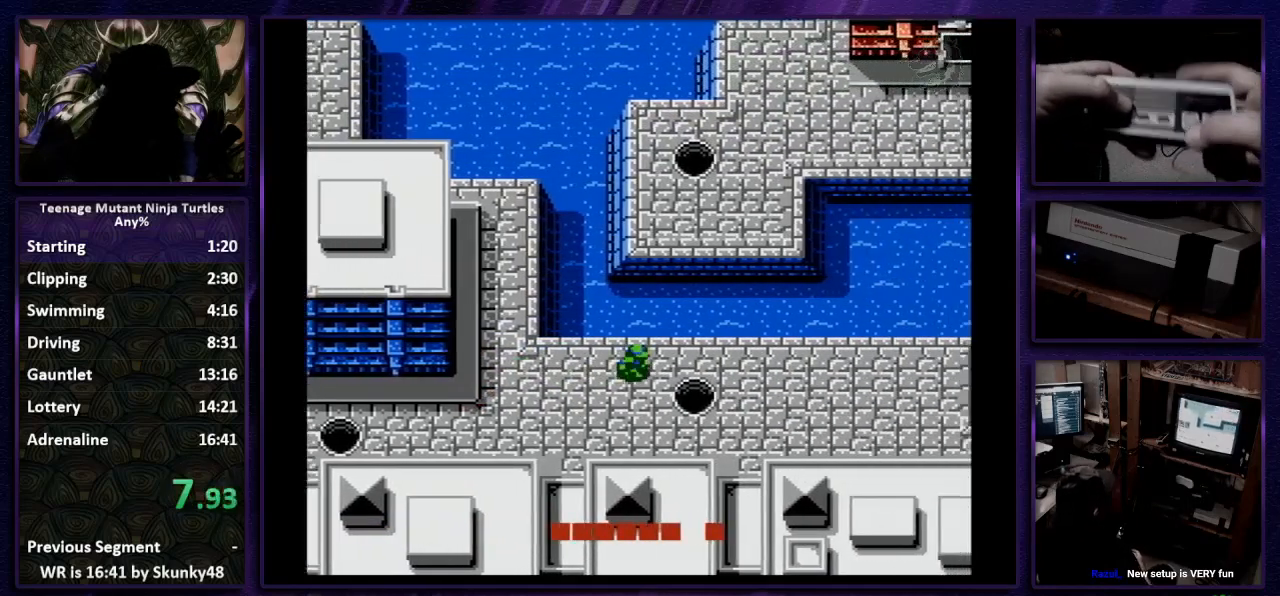
{"buttons": [], "events": [[333, "DPAD_RIGHT", "up"]]}
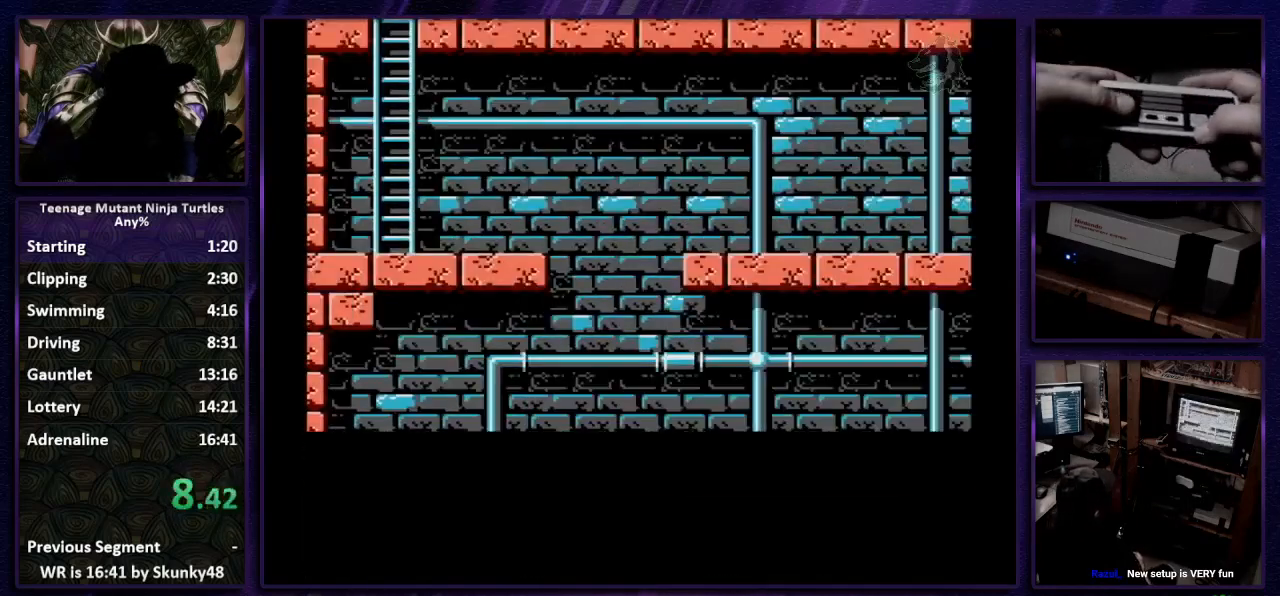
{"buttons": ["DPAD_DOWN"], "events": [[67, "DPAD_DOWN", "down"]]}
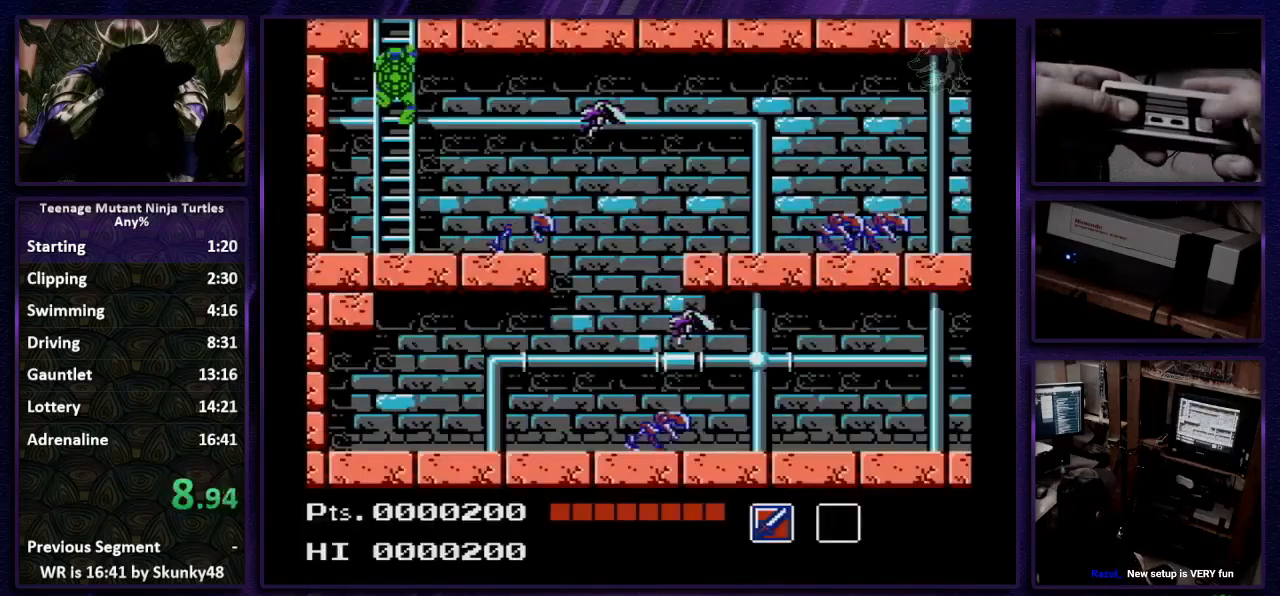
{"buttons": ["DPAD_RIGHT"], "events": [[167, "DPAD_DOWN", "up"], [167, "DPAD_RIGHT", "down"], [200, "B", "down"], [300, "B", "up"]]}
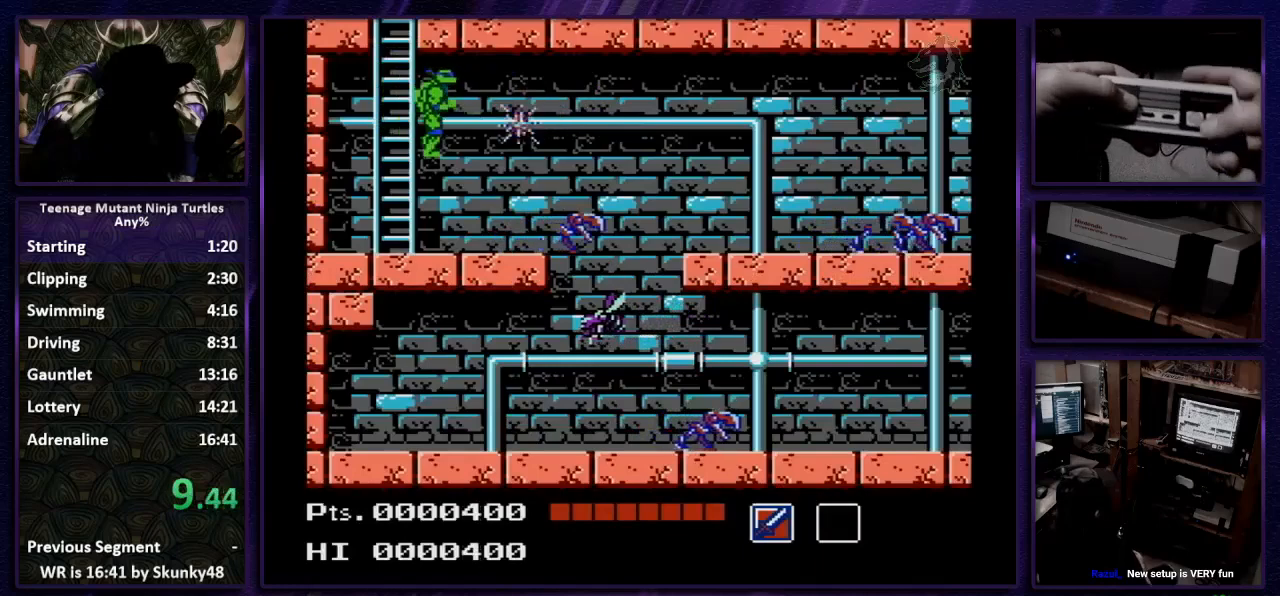
{"buttons": ["DPAD_RIGHT"], "events": []}
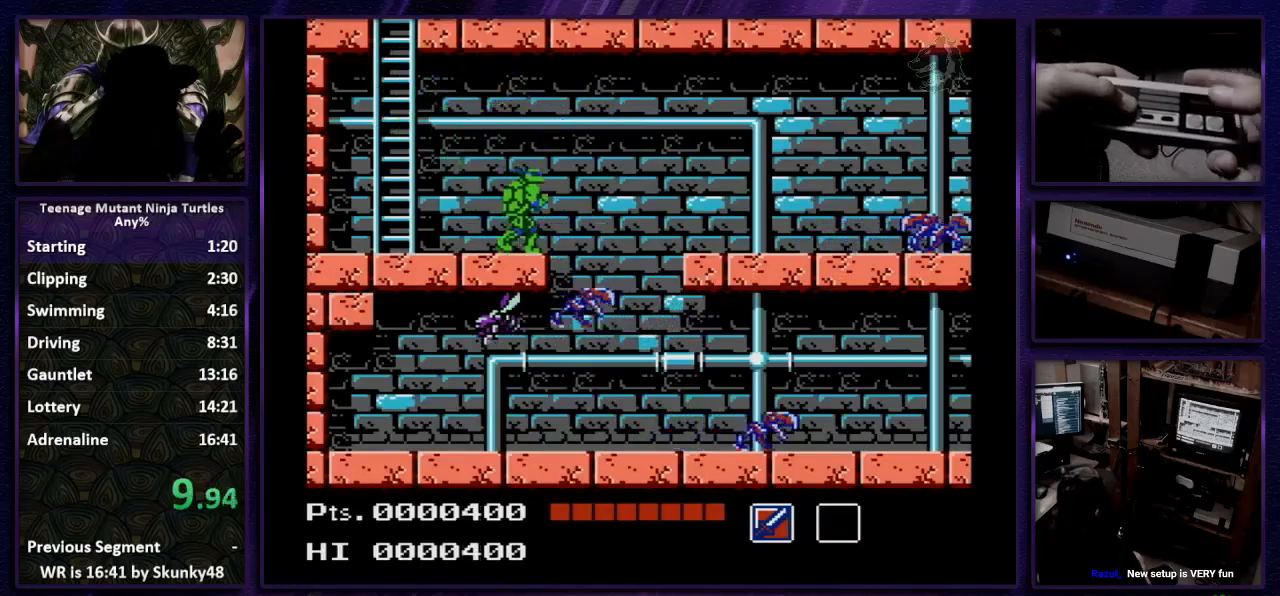
{"buttons": ["A", "DPAD_RIGHT"], "events": [[100, "A", "down"], [200, "A", "up"], [267, "A", "down"]]}
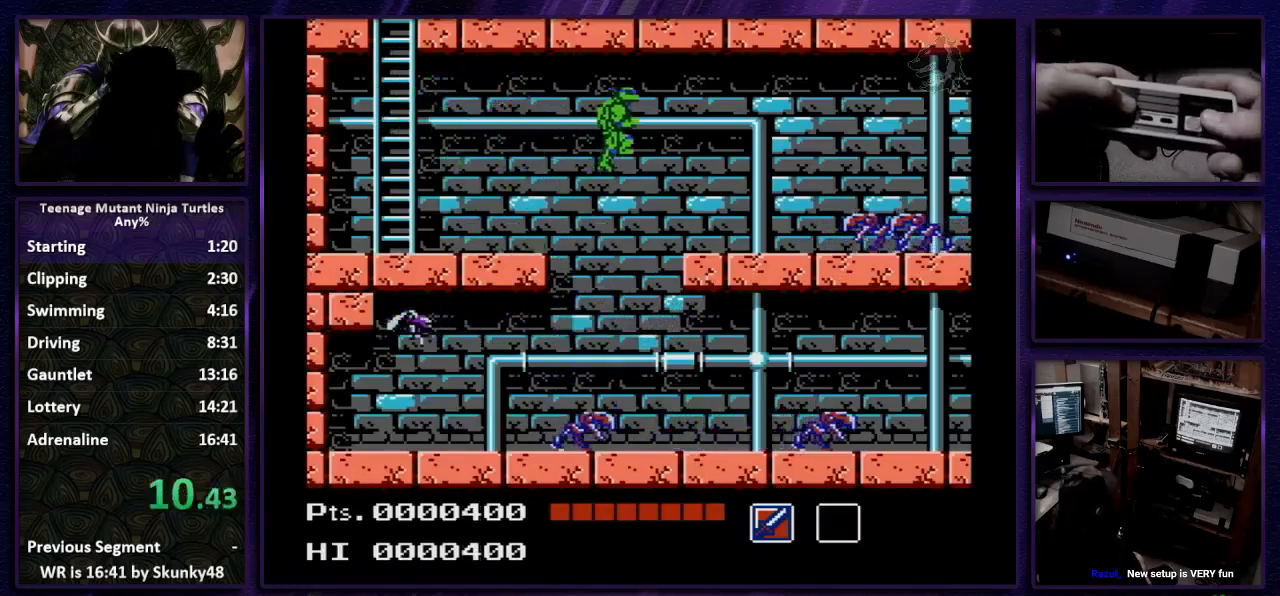
{"buttons": ["A", "DPAD_DOWN", "DPAD_RIGHT"], "events": [[433, "DPAD_DOWN", "down"]]}
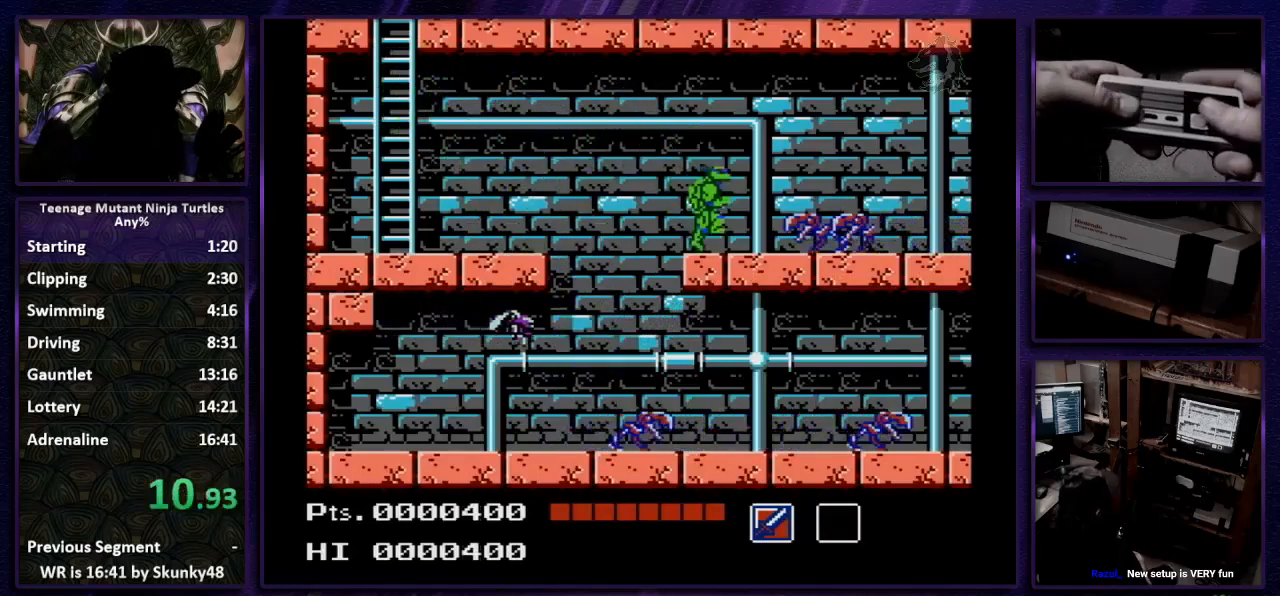
{"buttons": ["A", "DPAD_RIGHT"], "events": [[100, "B", "down"], [233, "B", "up"], [300, "DPAD_DOWN", "up"]]}
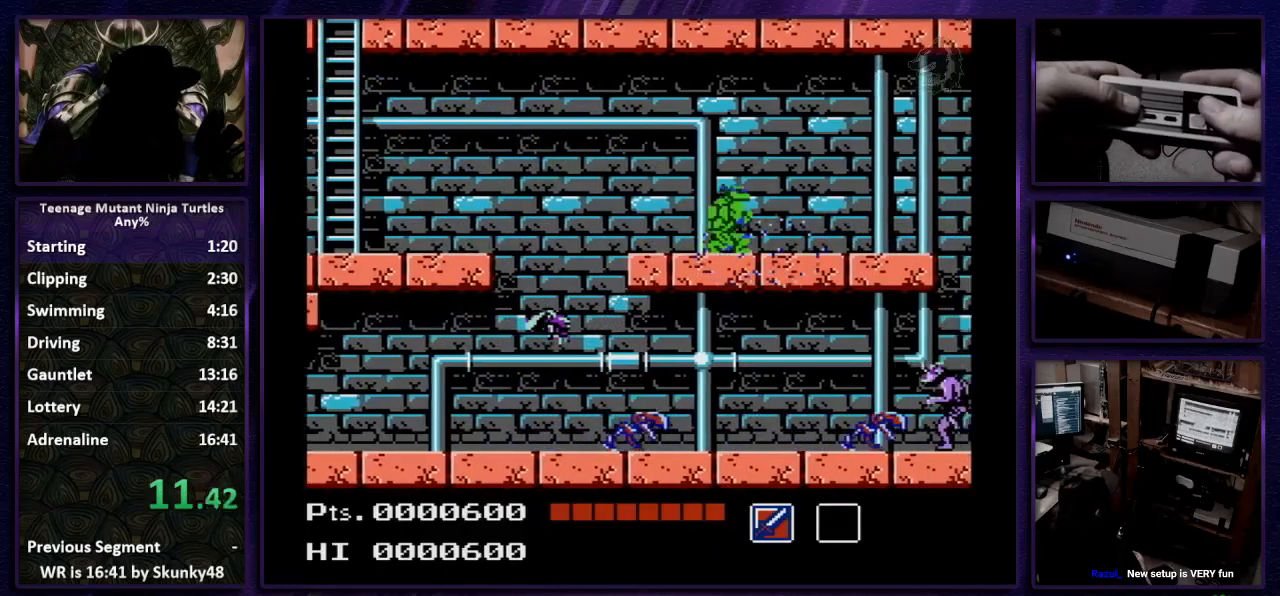
{"buttons": ["A", "DPAD_RIGHT"], "events": []}
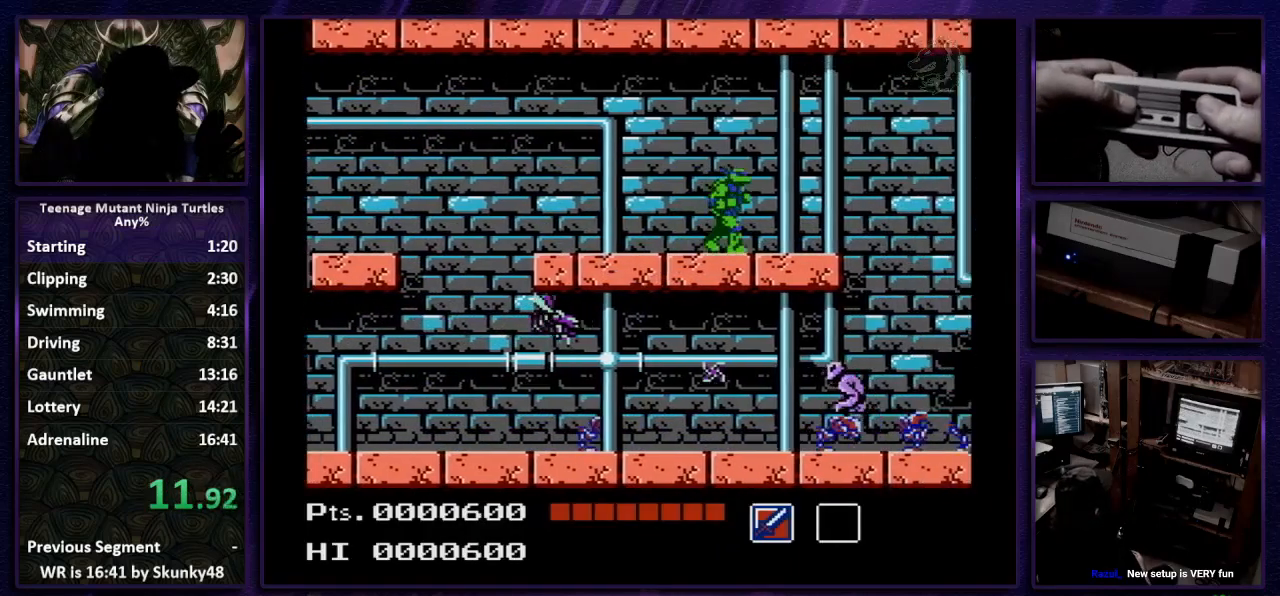
{"buttons": ["A", "DPAD_RIGHT"], "events": []}
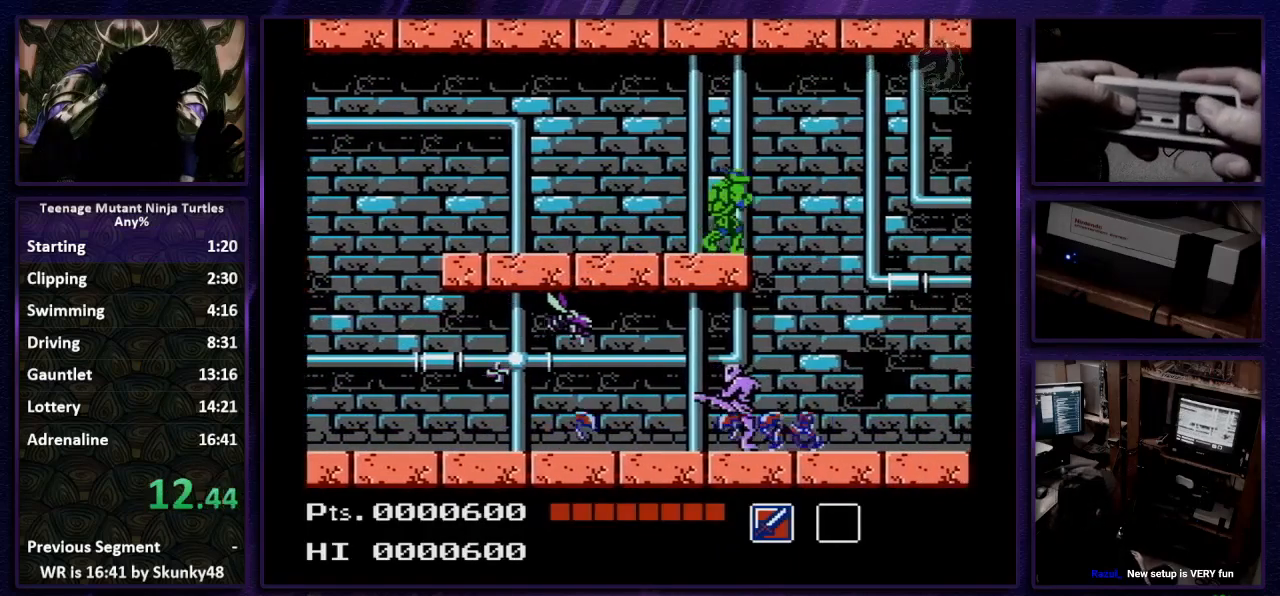
{"buttons": ["A", "DPAD_RIGHT"], "events": []}
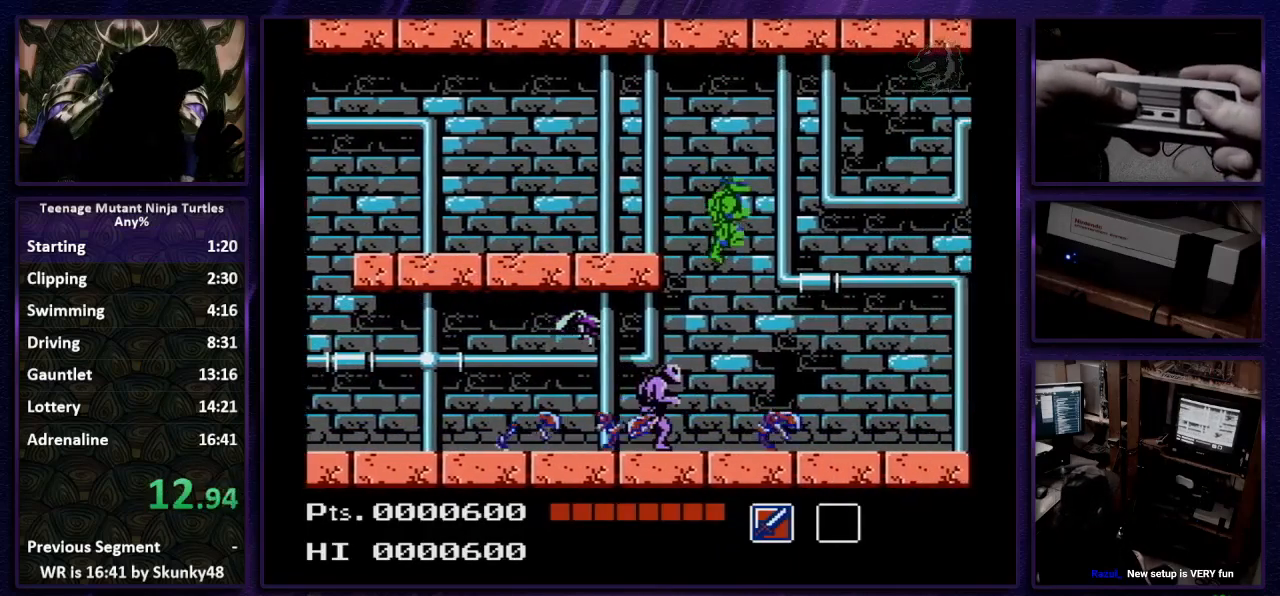
{"buttons": ["A", "B", "DPAD_DOWN", "DPAD_RIGHT"], "events": [[133, "DPAD_DOWN", "down"], [367, "B", "down"]]}
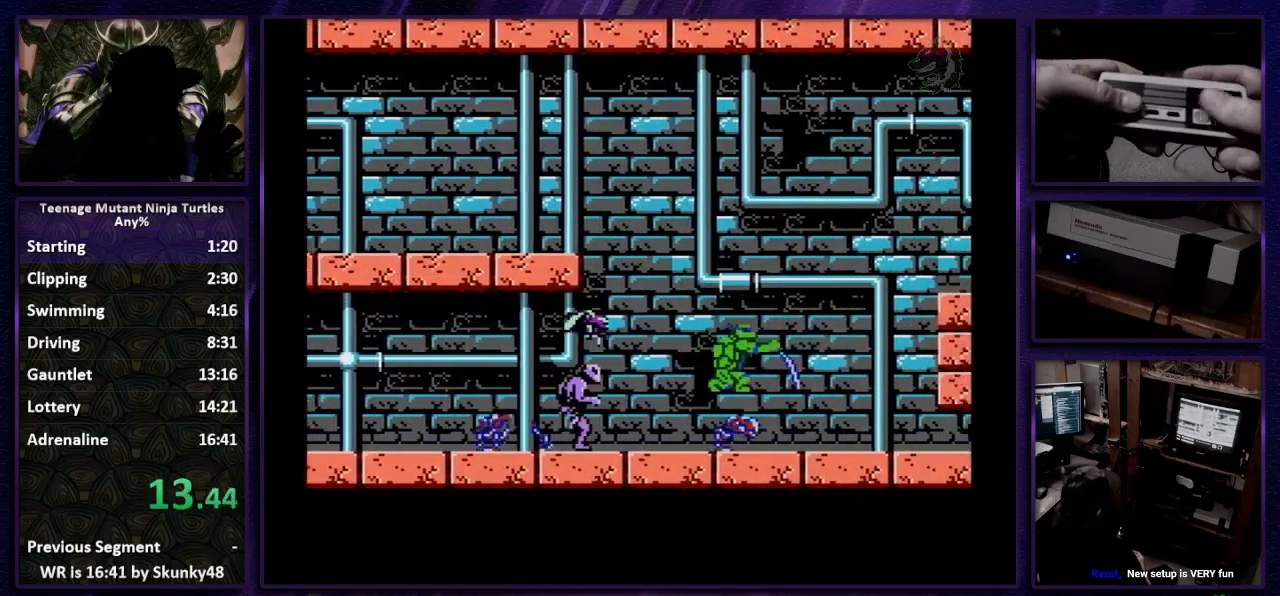
{"buttons": ["A", "DPAD_RIGHT"], "events": [[67, "B", "up"], [100, "A", "up"], [267, "A", "down"], [300, "DPAD_DOWN", "up"]]}
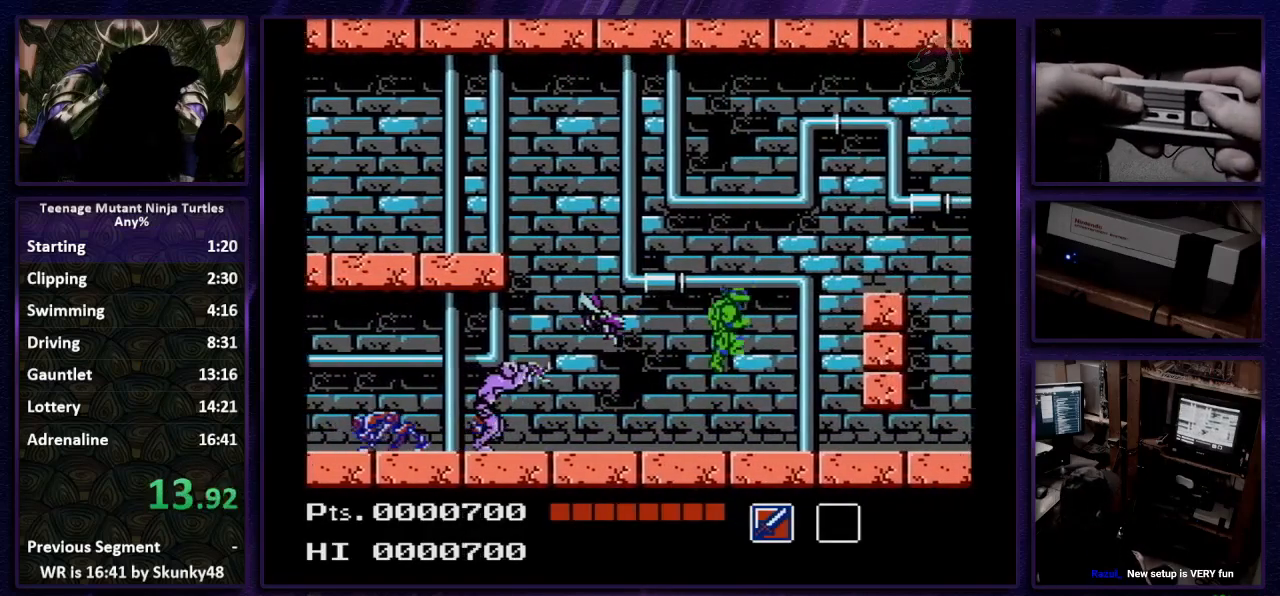
{"buttons": ["A", "DPAD_RIGHT"], "events": []}
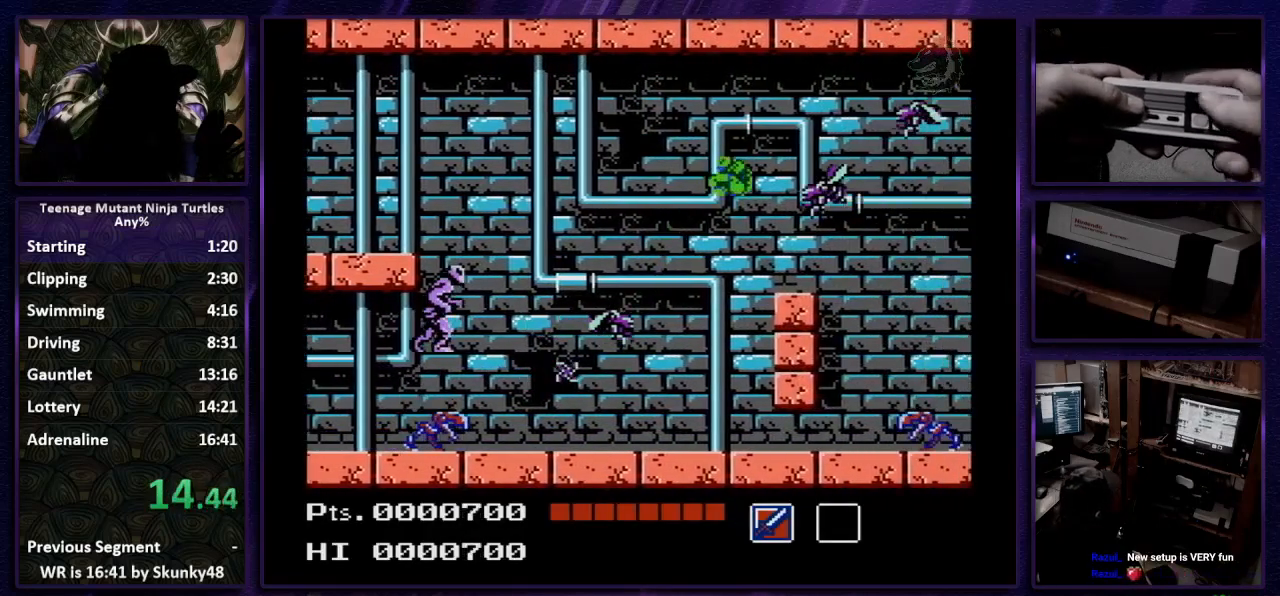
{"buttons": ["DPAD_RIGHT"], "events": [[33, "A", "up"]]}
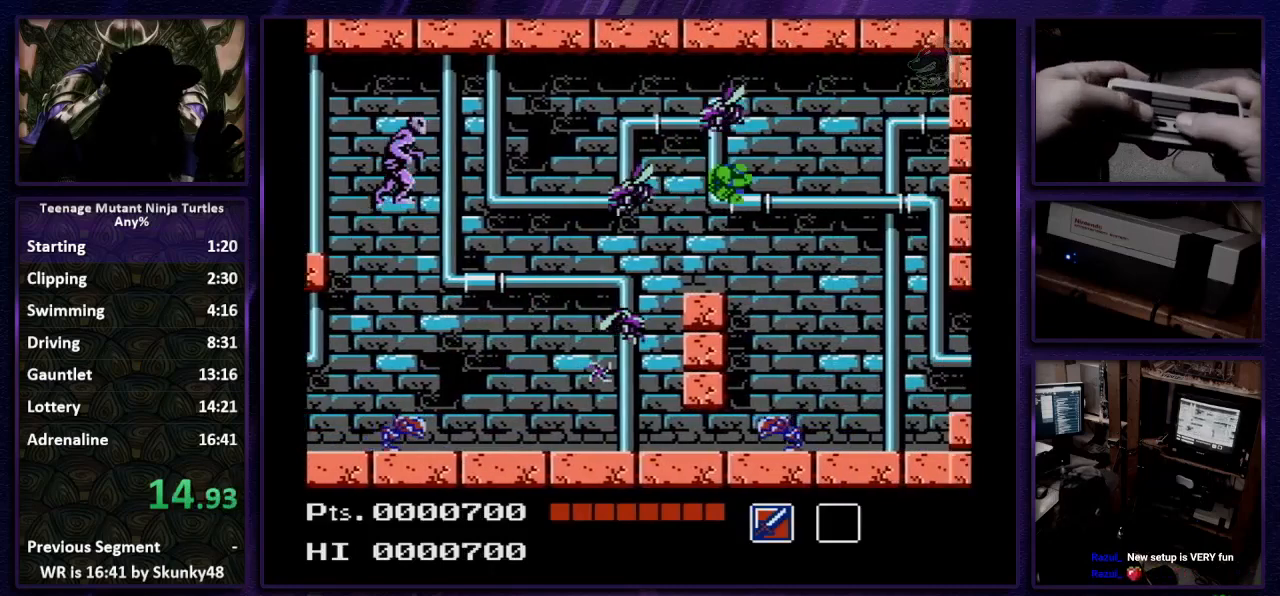
{"buttons": ["START"], "events": [[67, "START", "down"], [200, "DPAD_RIGHT", "up"], [267, "START", "up"], [367, "DPAD_UP", "down"], [433, "DPAD_UP", "up"], [433, "START", "down"]]}
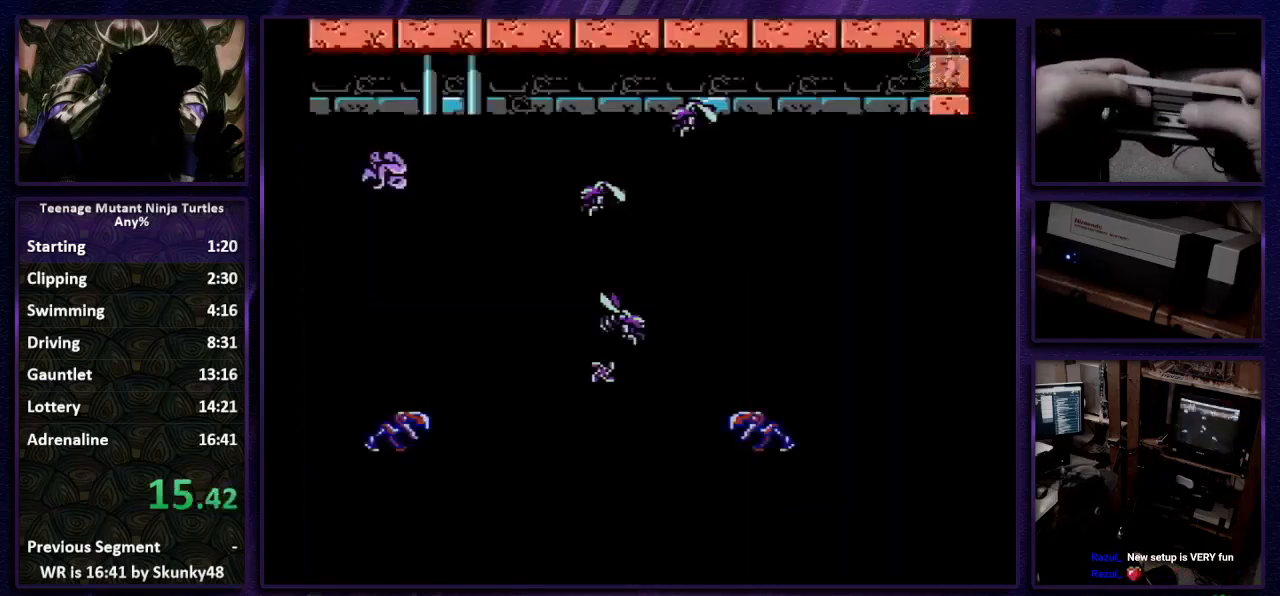
{"buttons": ["DPAD_RIGHT"], "events": [[33, "START", "up"], [100, "DPAD_RIGHT", "down"]]}
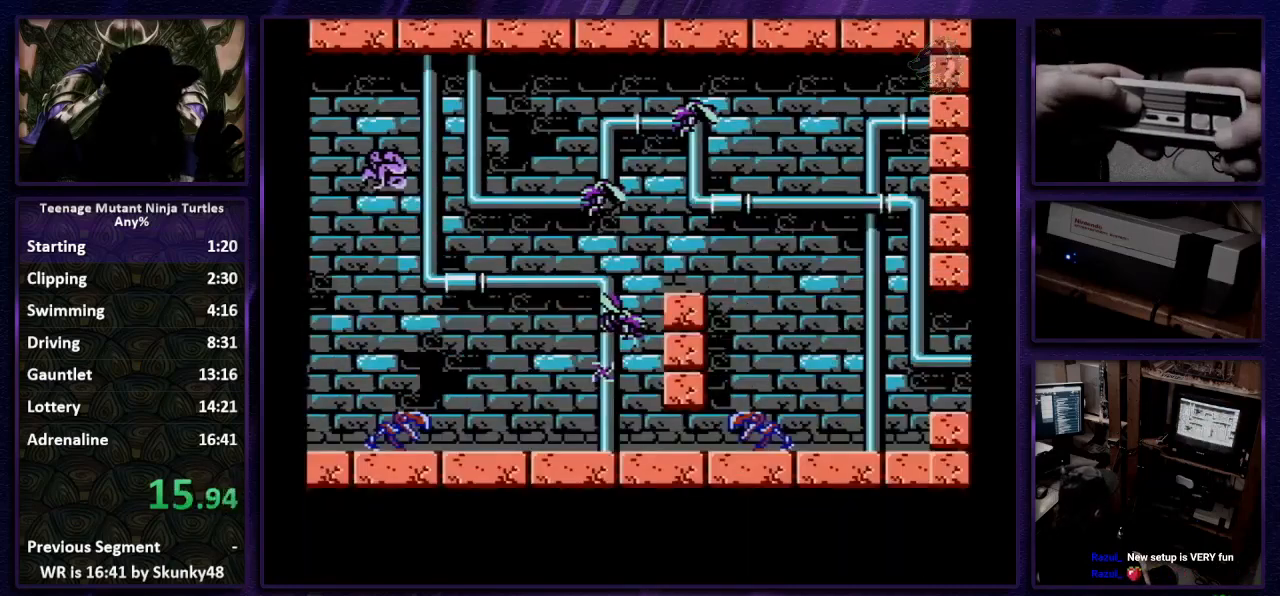
{"buttons": ["DPAD_RIGHT"], "events": []}
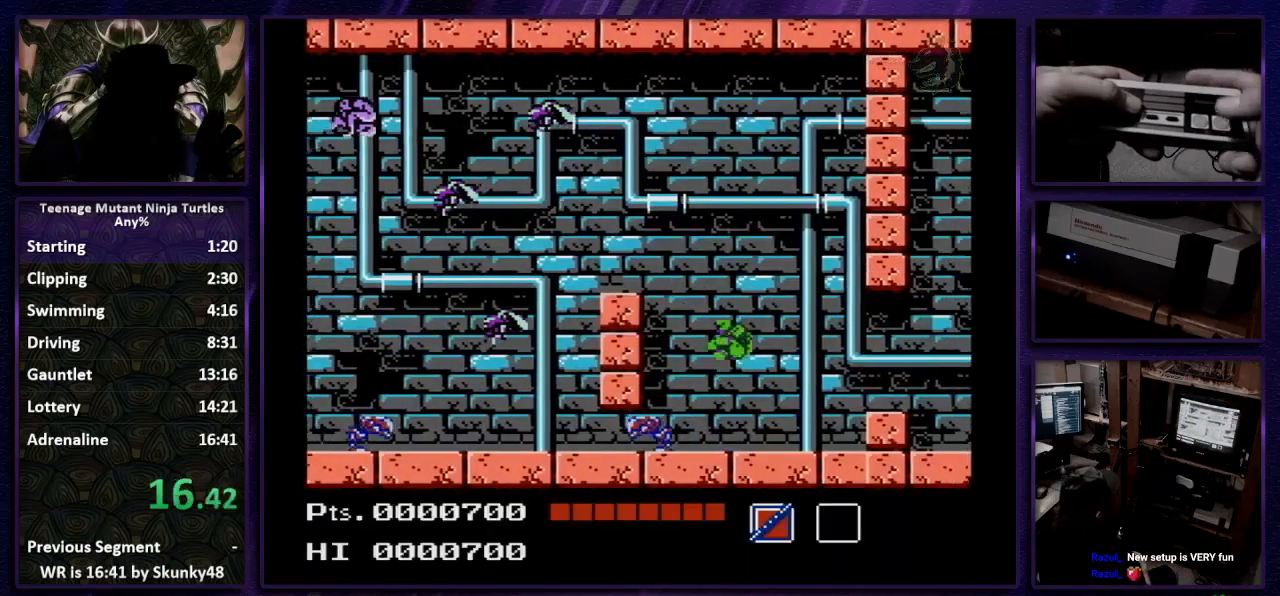
{"buttons": ["DPAD_RIGHT"], "events": [[233, "A", "down"], [300, "A", "up"]]}